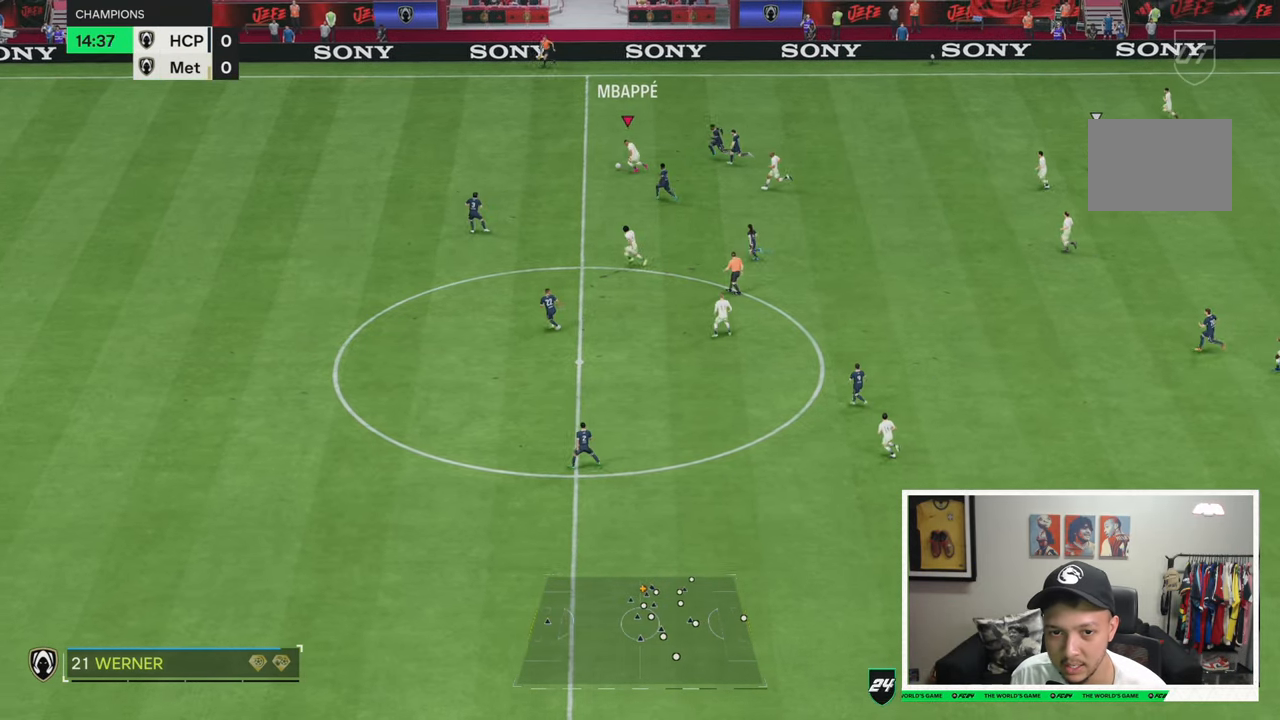
Gameplay with a controller (Xbox layout); each line is a JSON object with the inputs held at the frame after it. "events" lists button and stick changes between this image and that frame as [ms after this image, input, new state], when the widget could be followed in between. Not read: L3 R3.
{"buttons": ["R2"], "left_stick": "left", "right_stick": "center", "events": []}
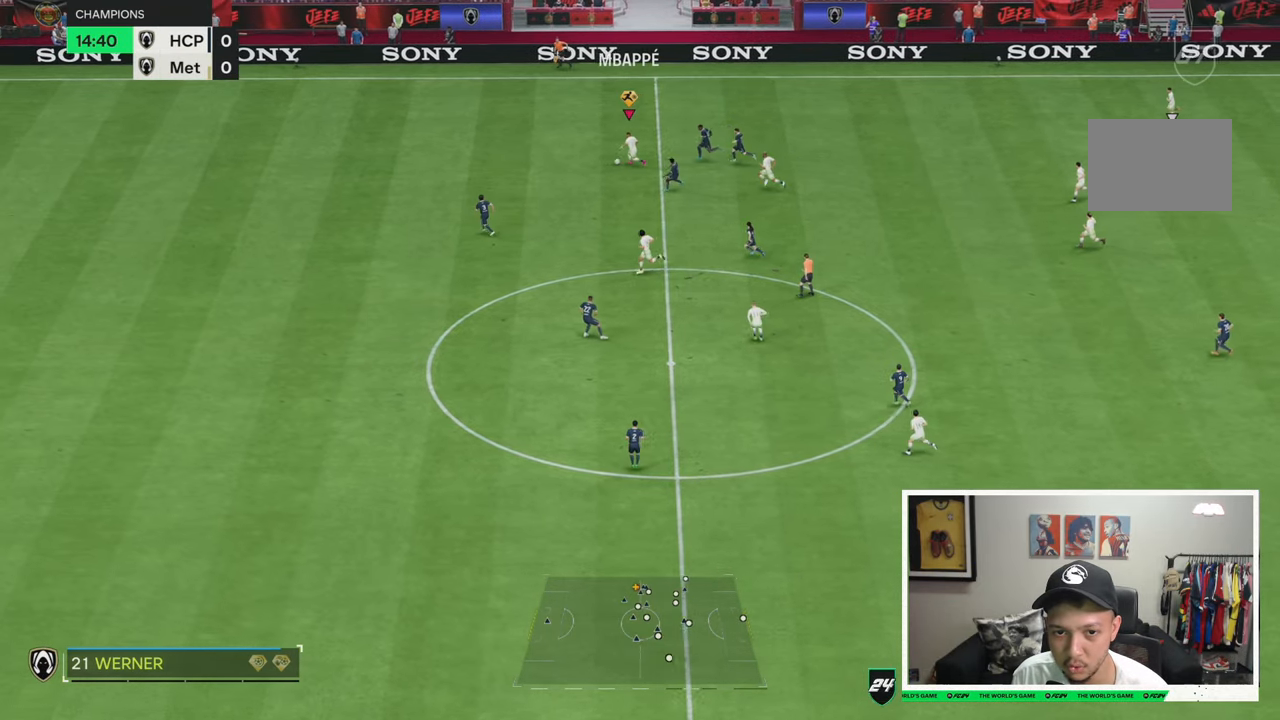
{"buttons": ["R2"], "left_stick": "left", "right_stick": "center", "events": []}
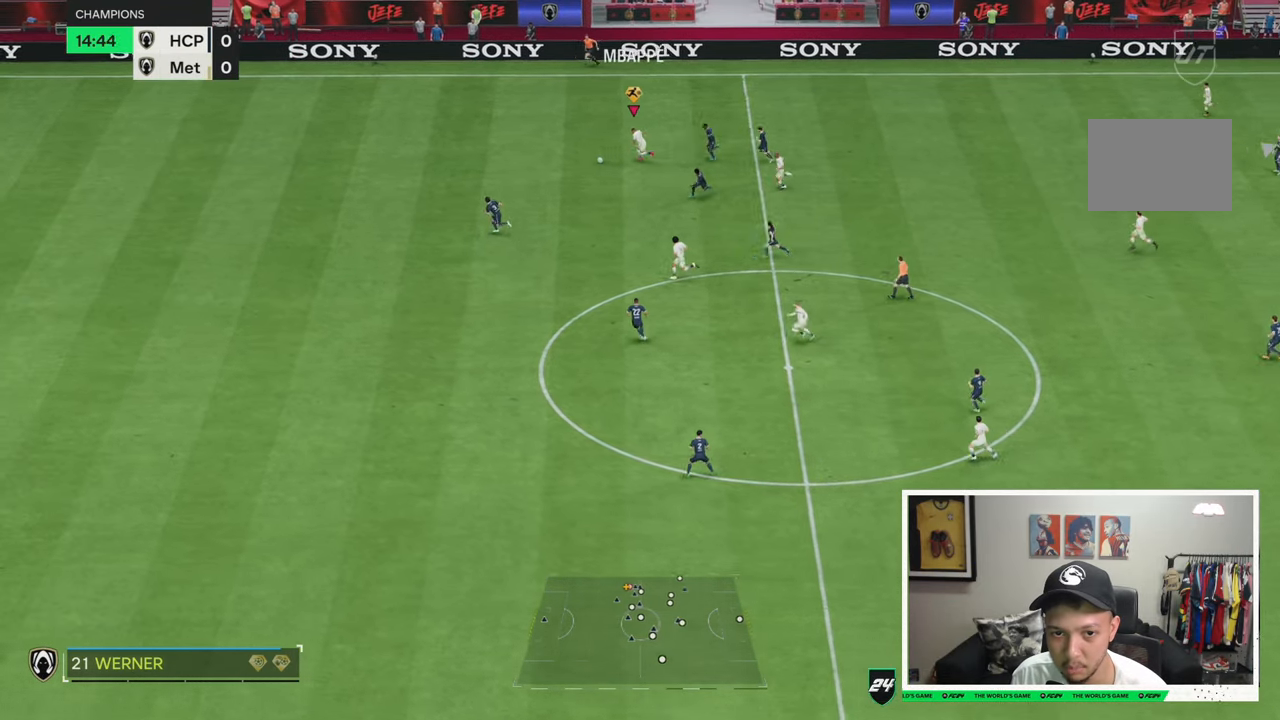
{"buttons": ["R2"], "left_stick": "left", "right_stick": "center", "events": []}
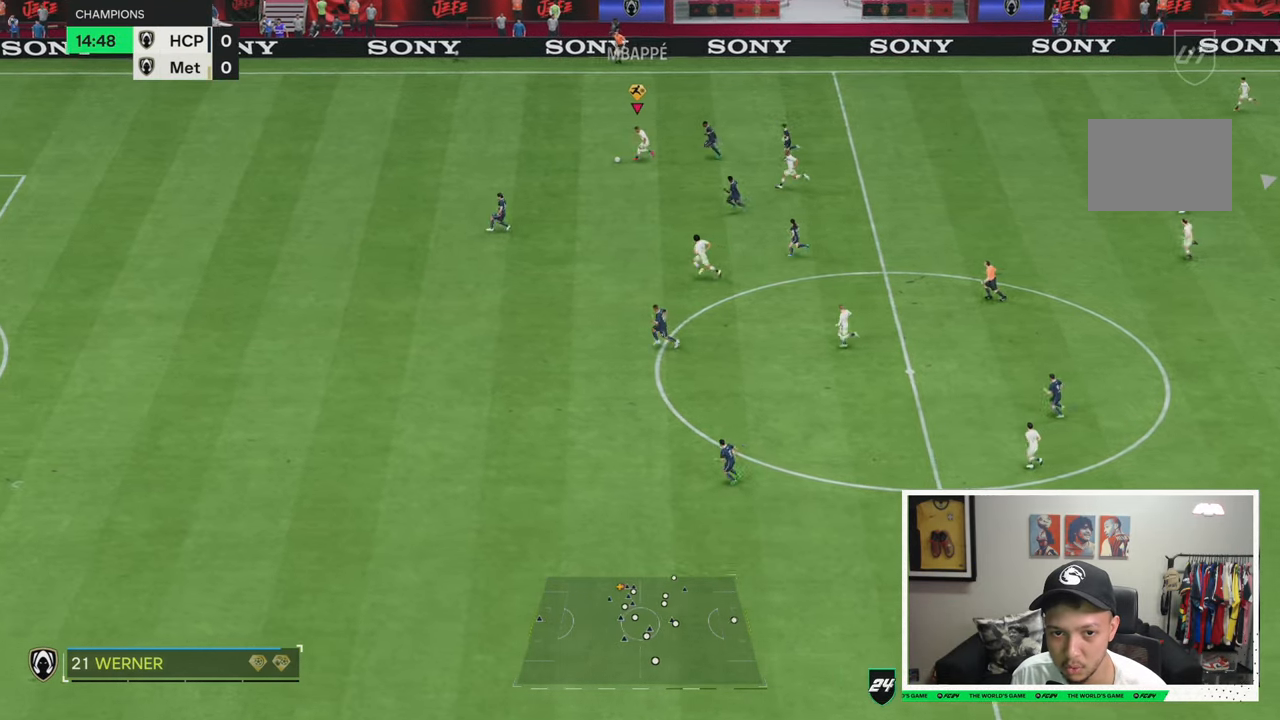
{"buttons": ["R2"], "left_stick": "left", "right_stick": "center", "events": []}
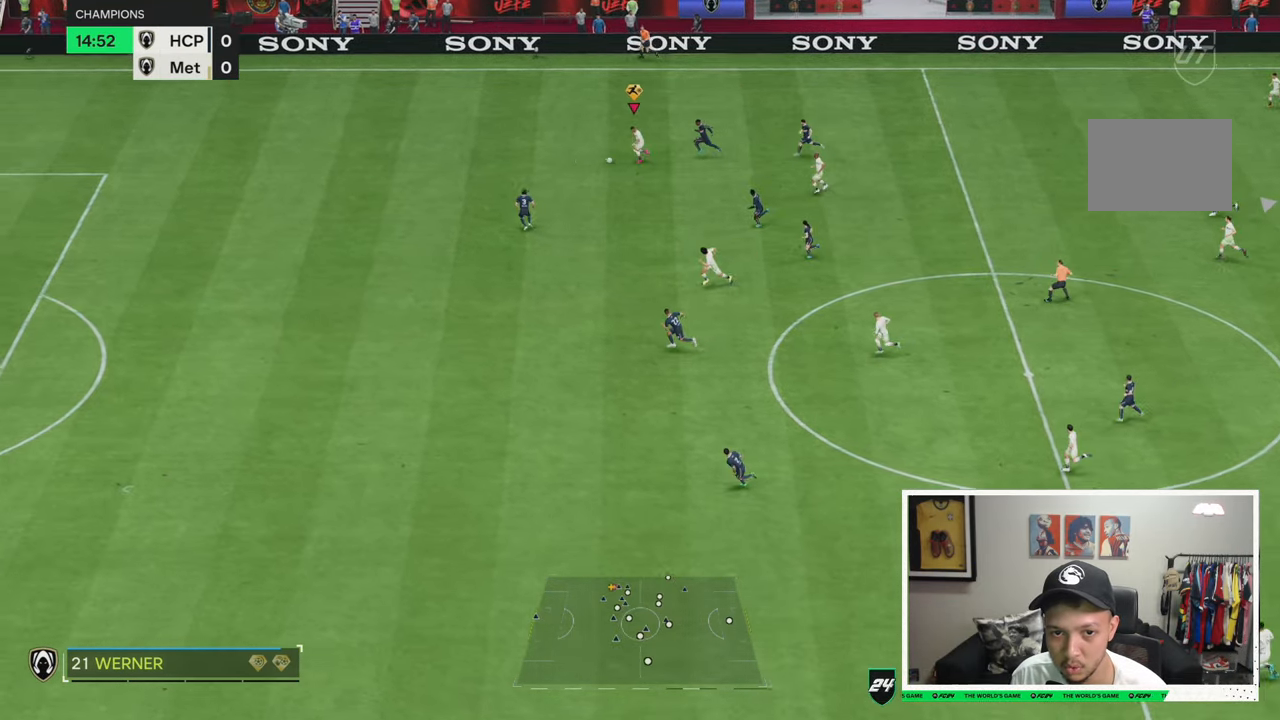
{"buttons": ["R2"], "left_stick": "left", "right_stick": "center", "events": []}
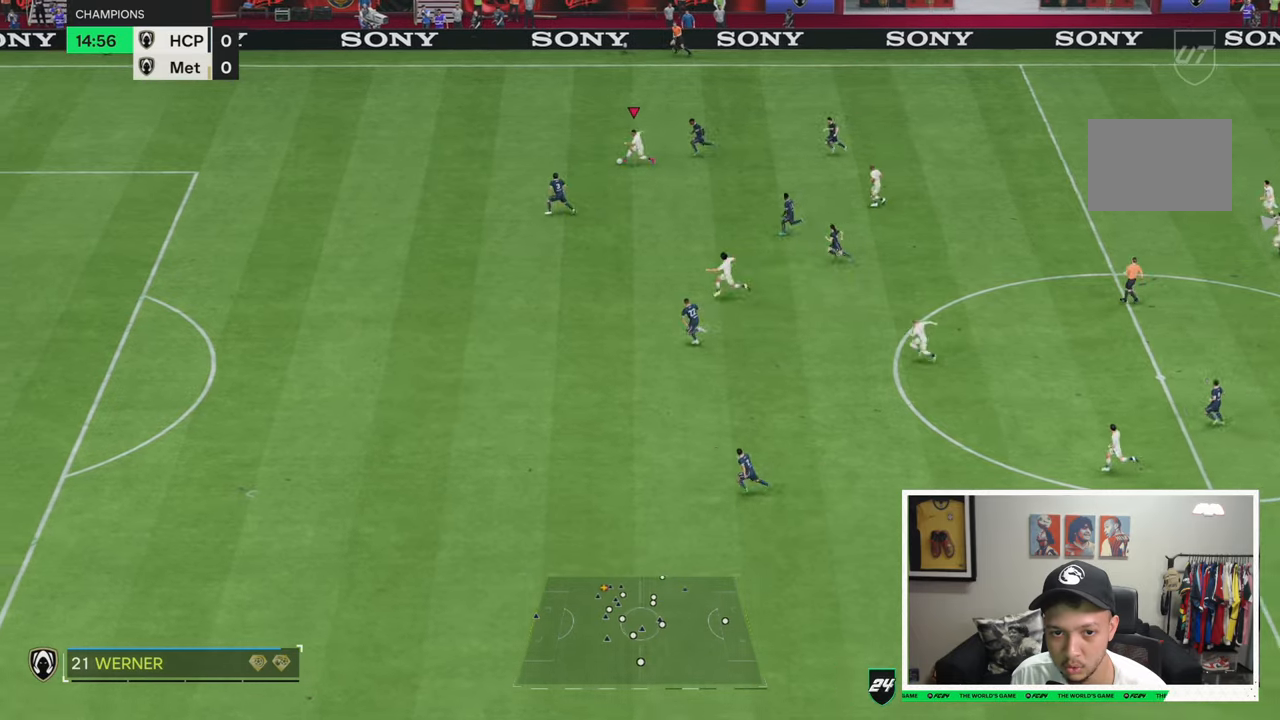
{"buttons": ["R2"], "left_stick": "left", "right_stick": "center", "events": []}
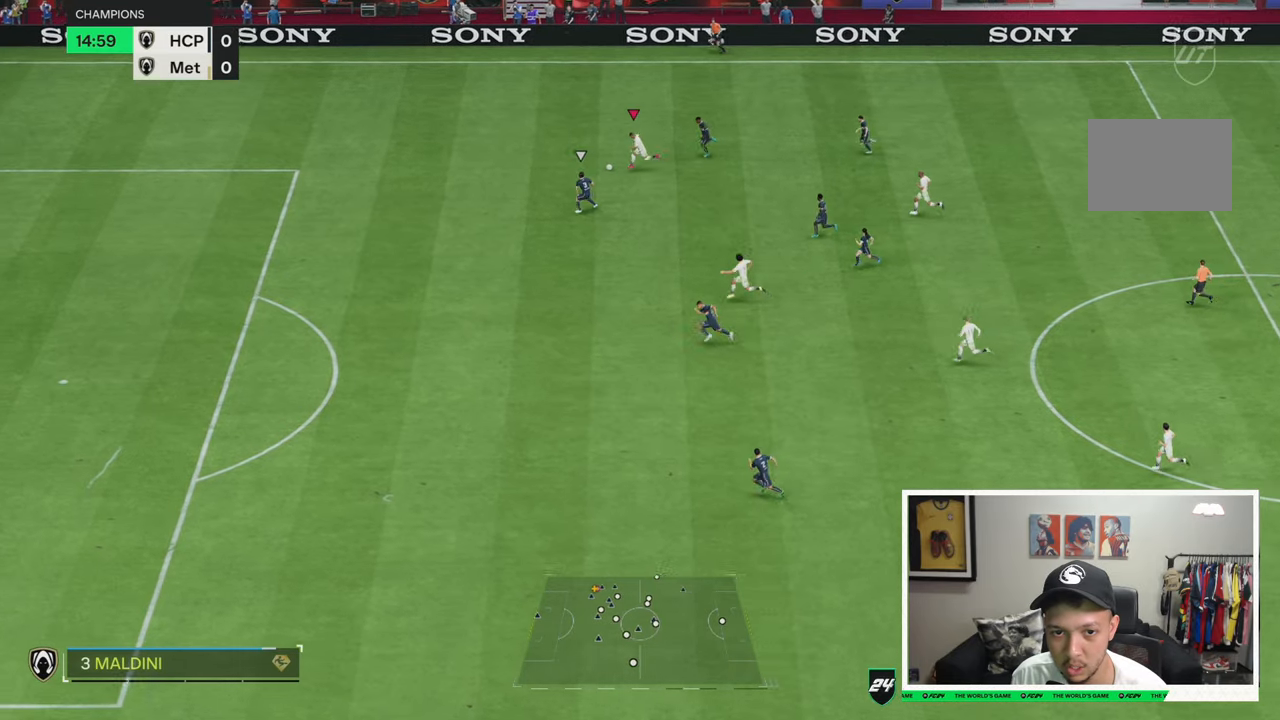
{"buttons": [], "left_stick": "down", "right_stick": "center", "events": [[200, "R2", "up"], [250, "left_stick", "down"]]}
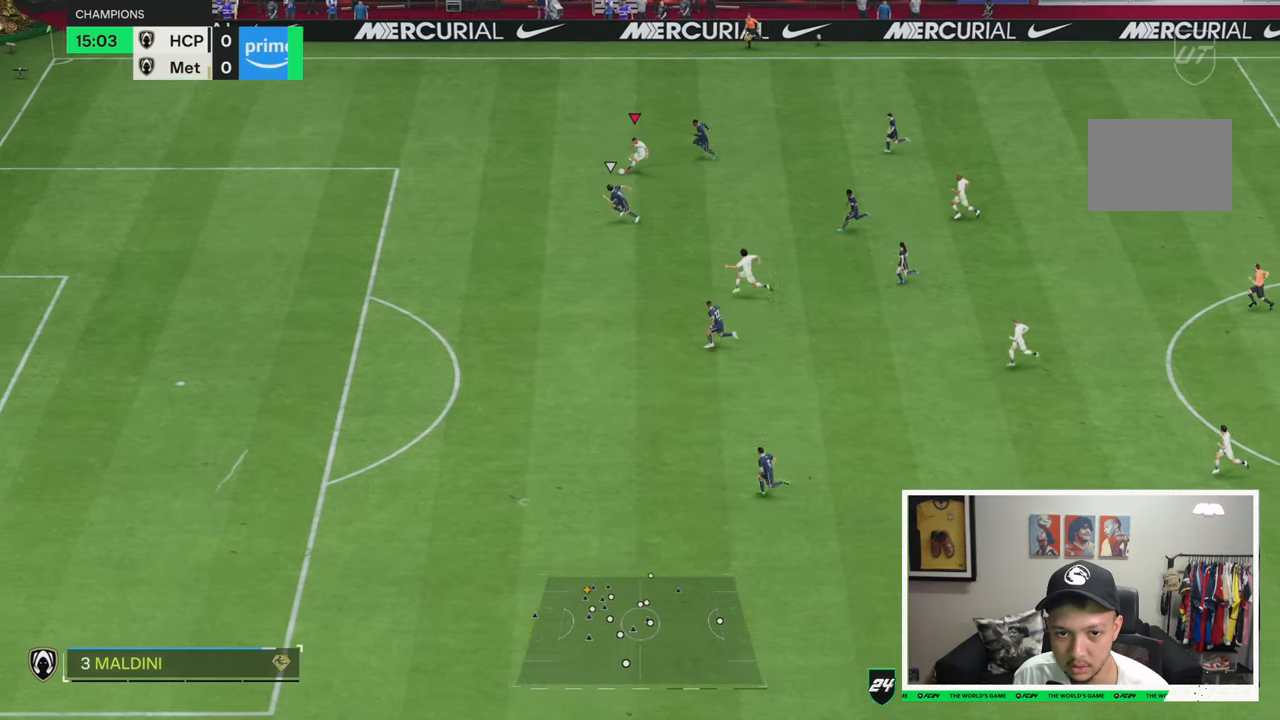
{"buttons": ["R2"], "left_stick": "down", "right_stick": "center", "events": [[316, "R2", "down"]]}
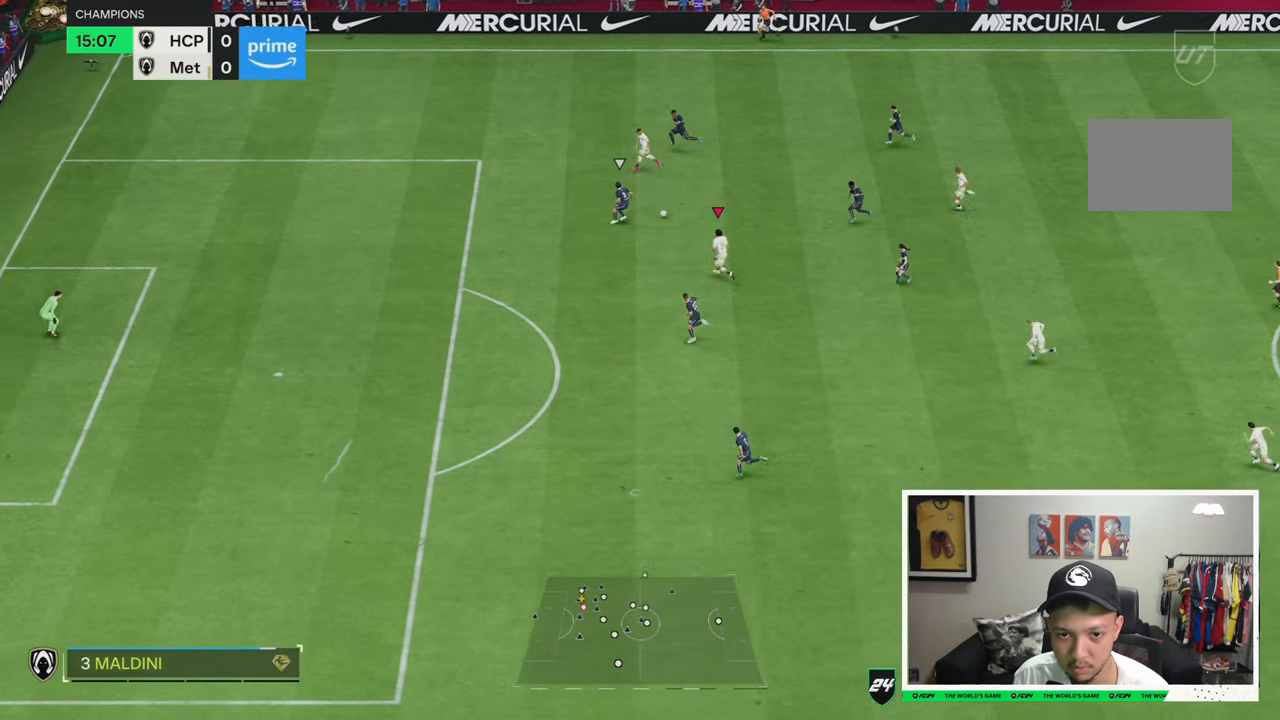
{"buttons": [], "left_stick": "down-left", "right_stick": "center", "events": [[100, "left_stick", "down-left"], [166, "R2", "up"]]}
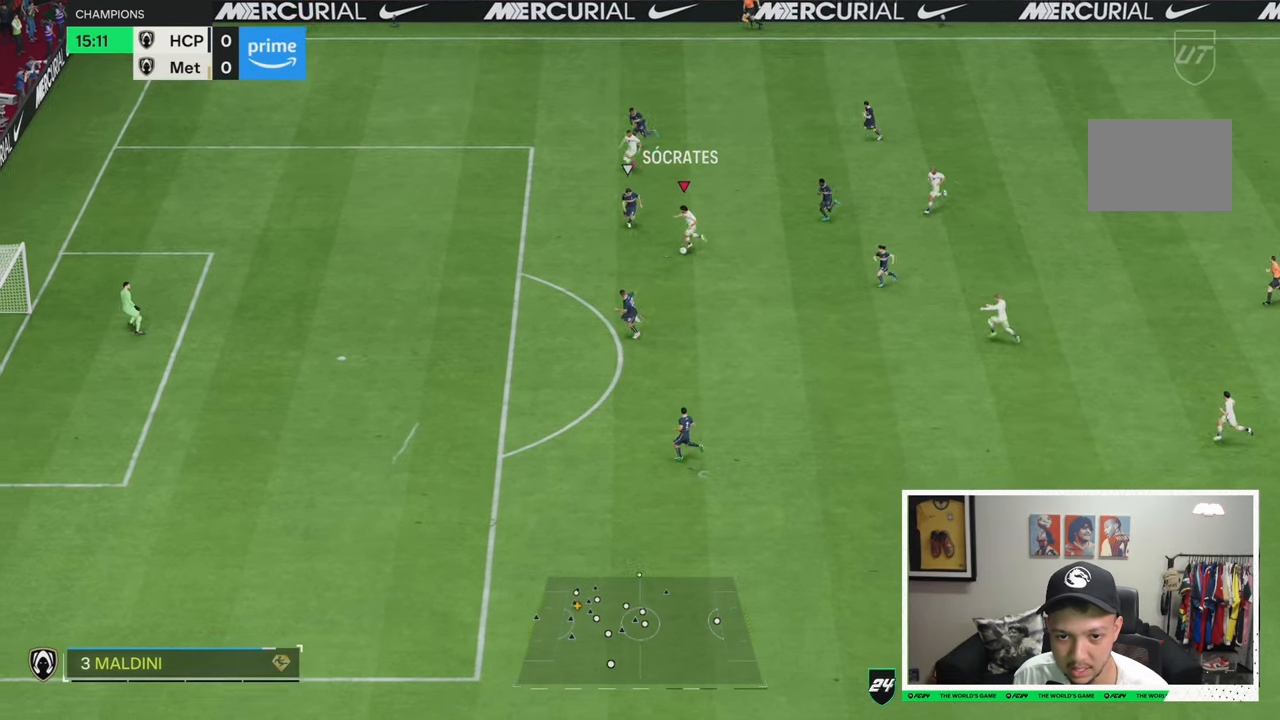
{"buttons": [], "left_stick": "down", "right_stick": "center", "events": [[233, "left_stick", "down"]]}
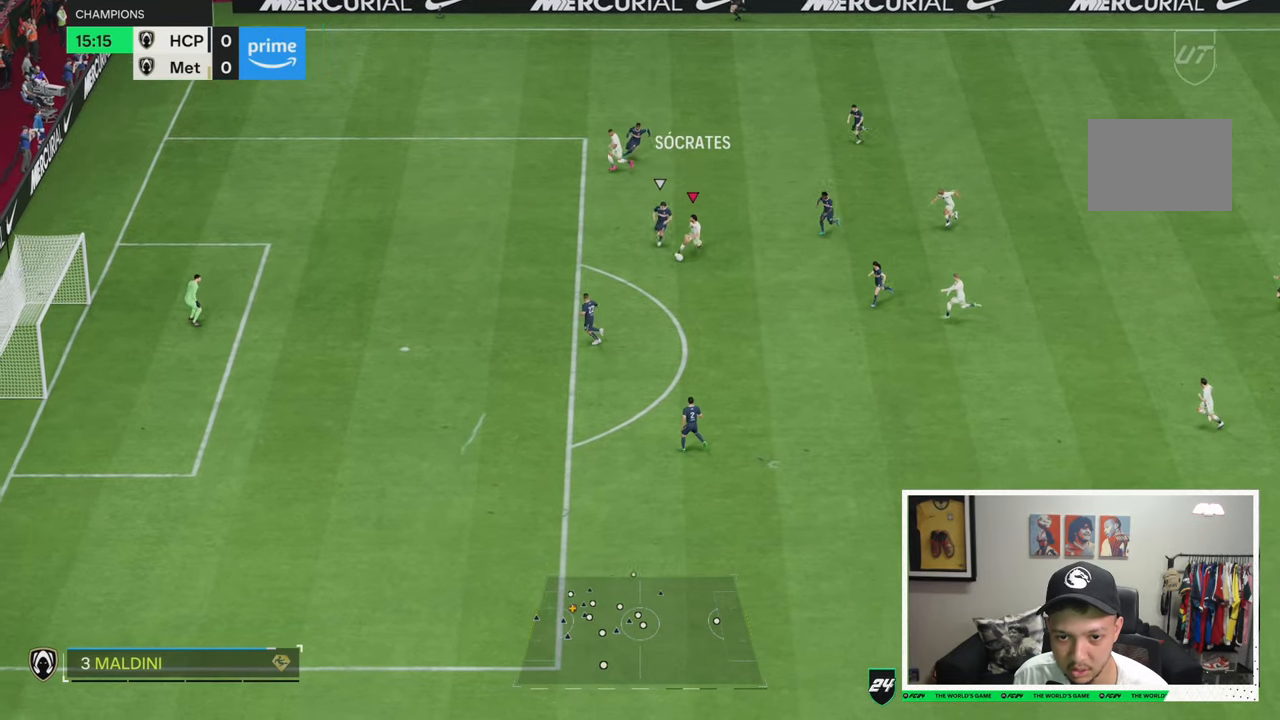
{"buttons": [], "left_stick": "down-left", "right_stick": "center", "events": [[500, "left_stick", "down-left"]]}
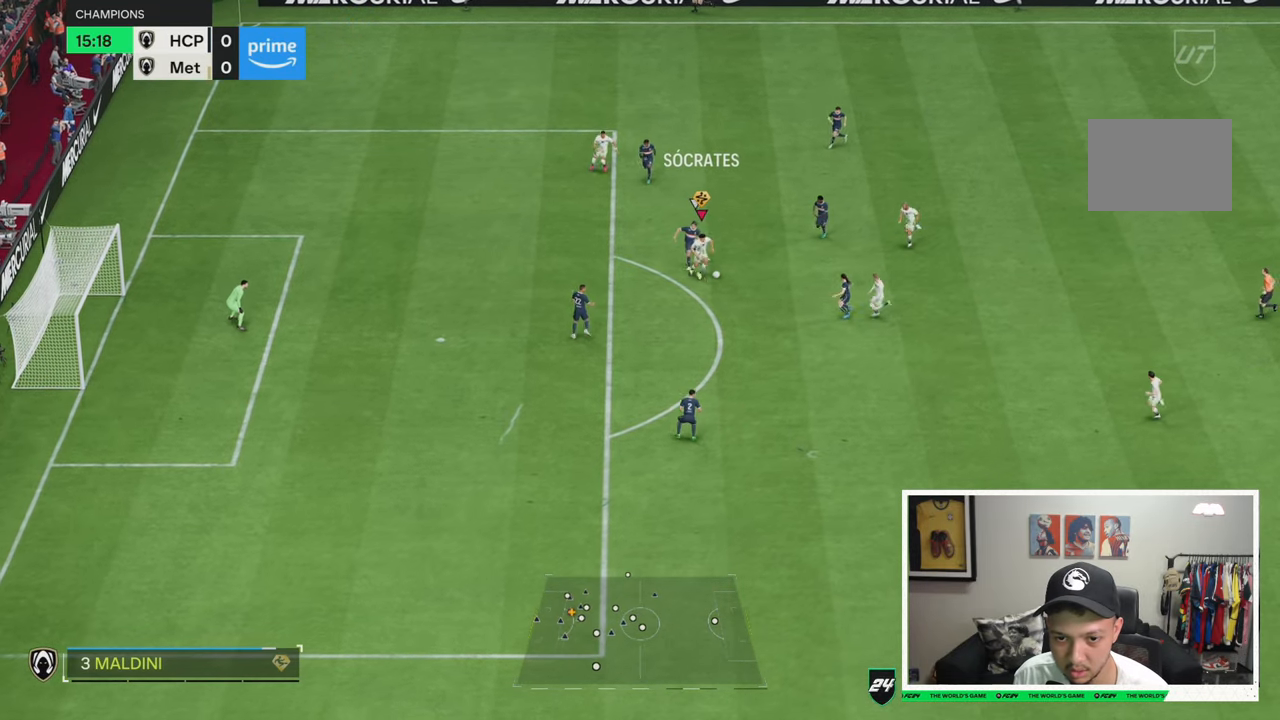
{"buttons": [], "left_stick": "down-left", "right_stick": "center", "events": []}
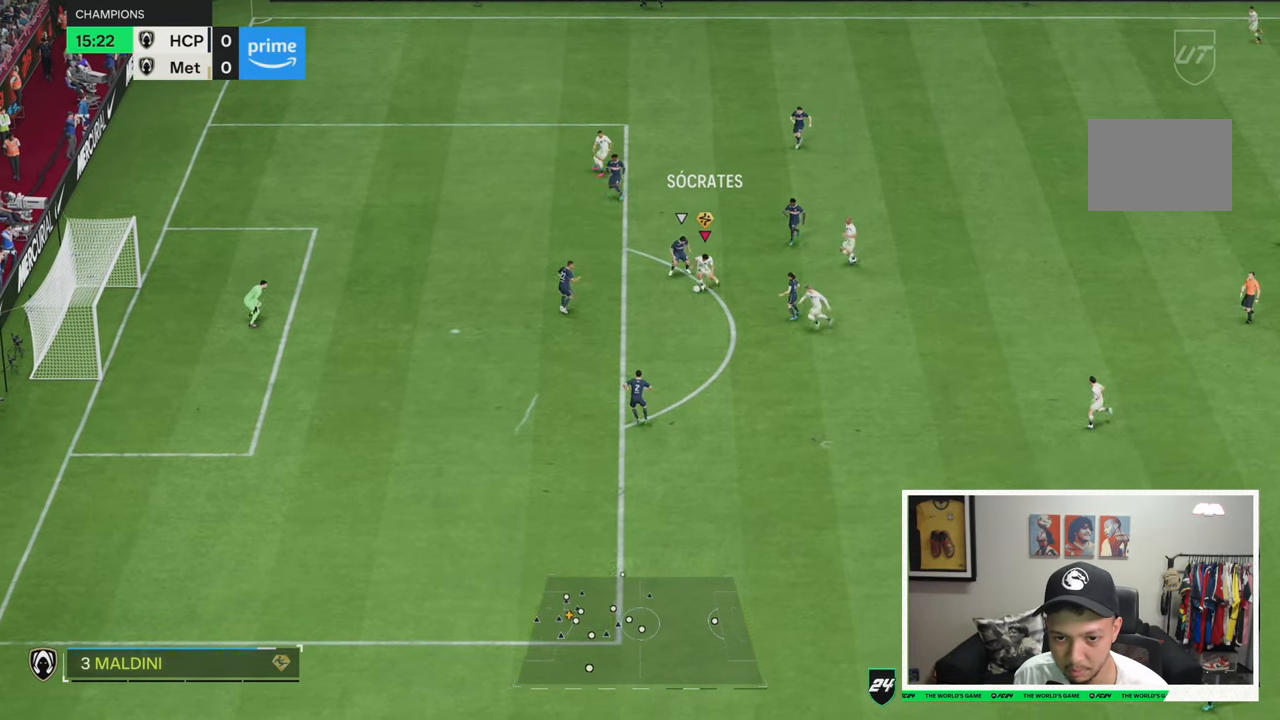
{"buttons": [], "left_stick": "down-left", "right_stick": "center", "events": [[116, "left_stick", "down"], [350, "left_stick", "down-left"]]}
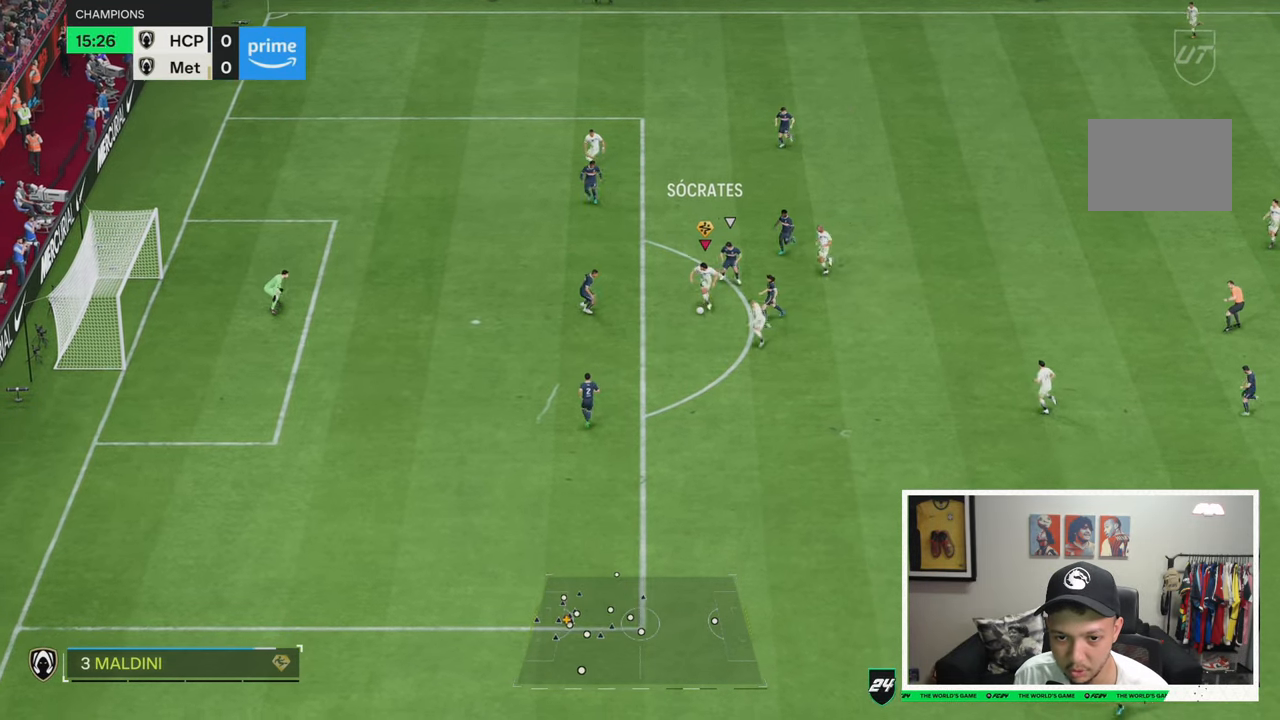
{"buttons": [], "left_stick": "down", "right_stick": "center", "events": [[350, "left_stick", "down"]]}
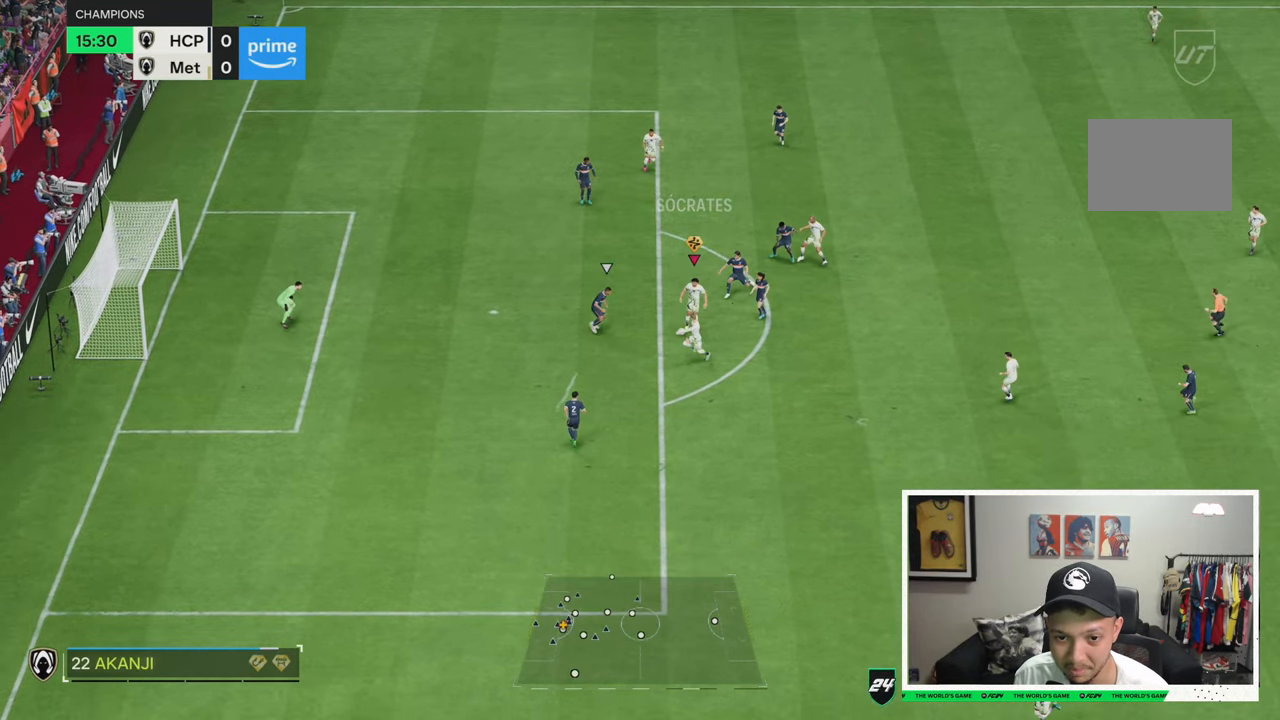
{"buttons": [], "left_stick": "down-left", "right_stick": "center", "events": [[116, "left_stick", "down-left"]]}
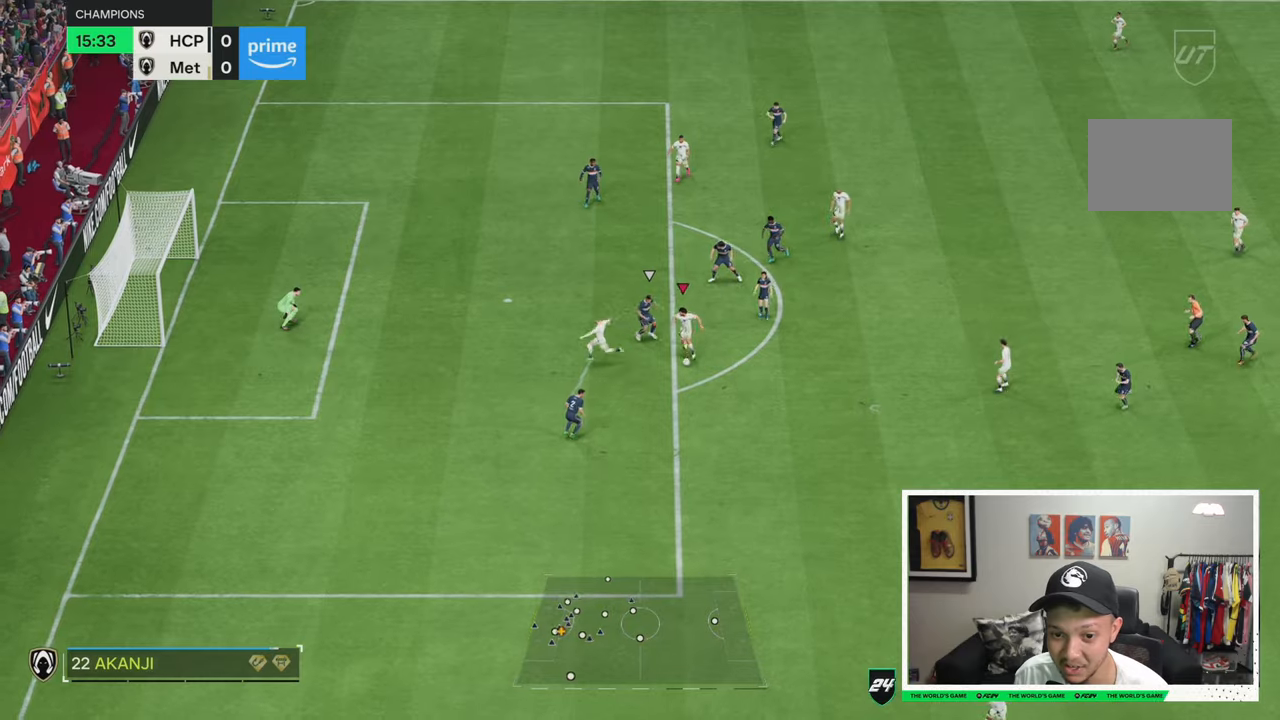
{"buttons": [], "left_stick": "left", "right_stick": "center", "events": [[50, "left_stick", "left"]]}
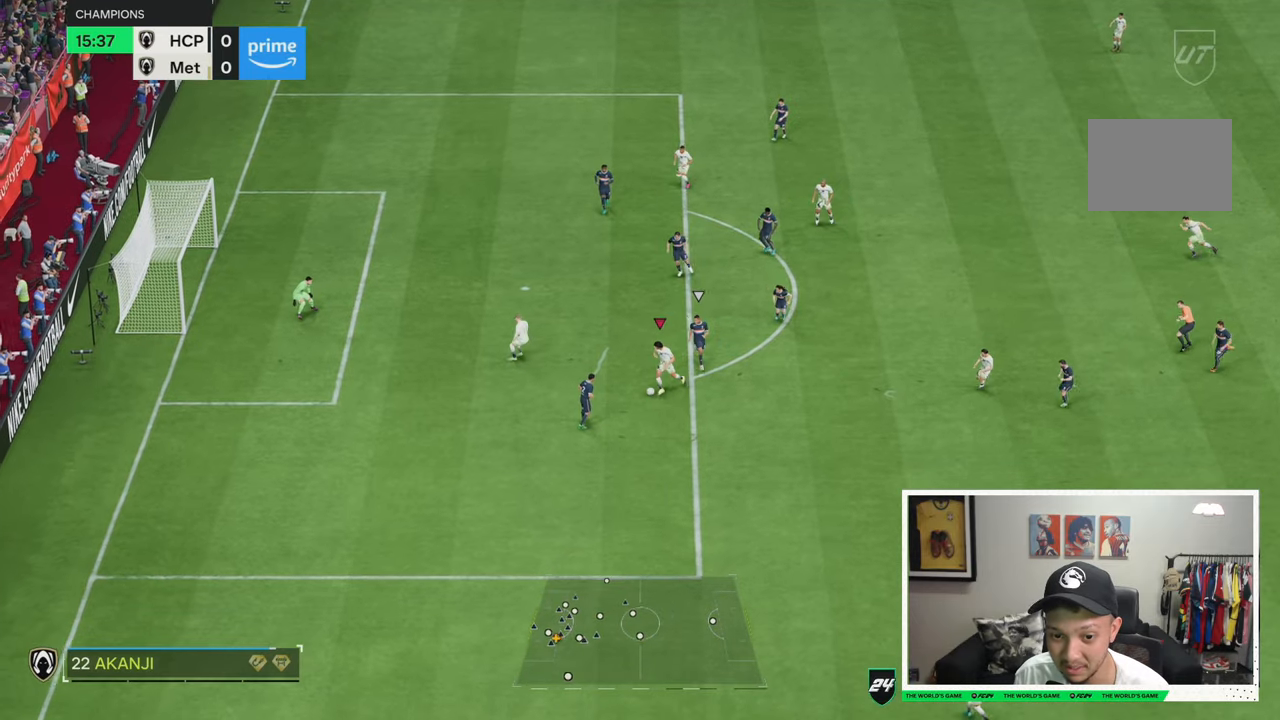
{"buttons": [], "left_stick": "up-left", "right_stick": "center", "events": [[233, "left_stick", "up-left"]]}
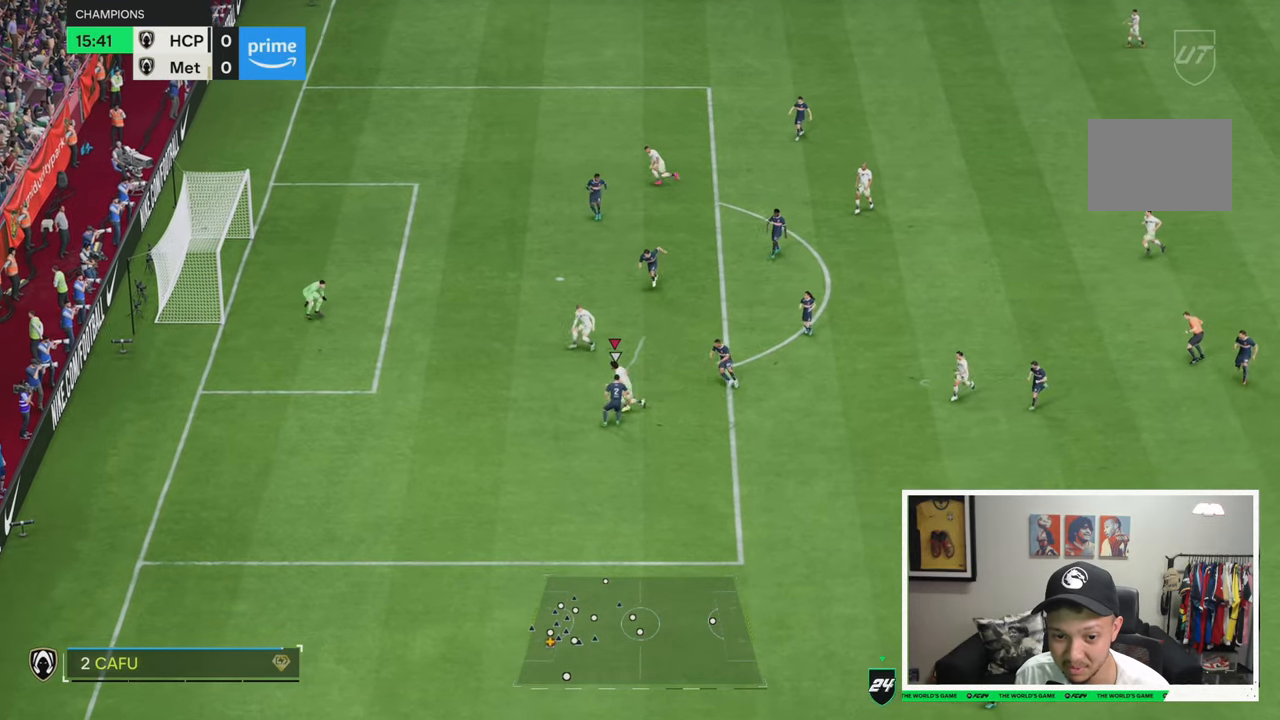
{"buttons": [], "left_stick": "up-left", "right_stick": "center", "events": []}
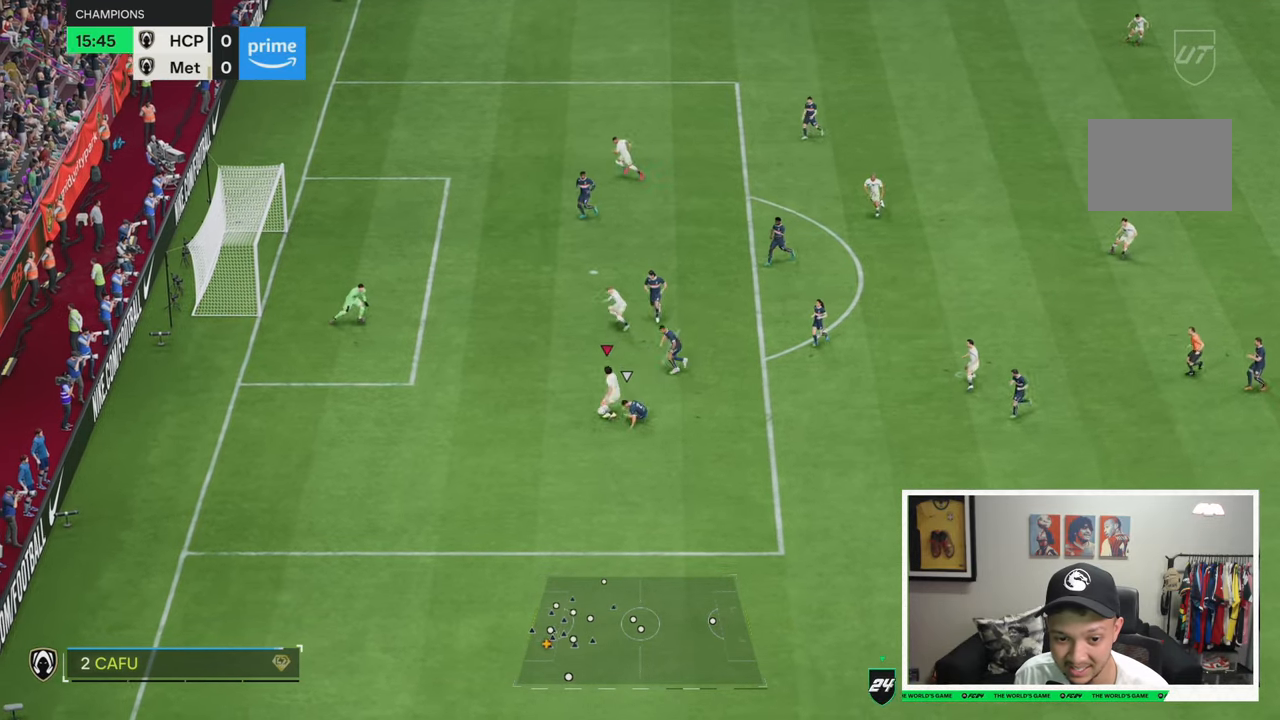
{"buttons": [], "left_stick": "up-left", "right_stick": "center", "events": []}
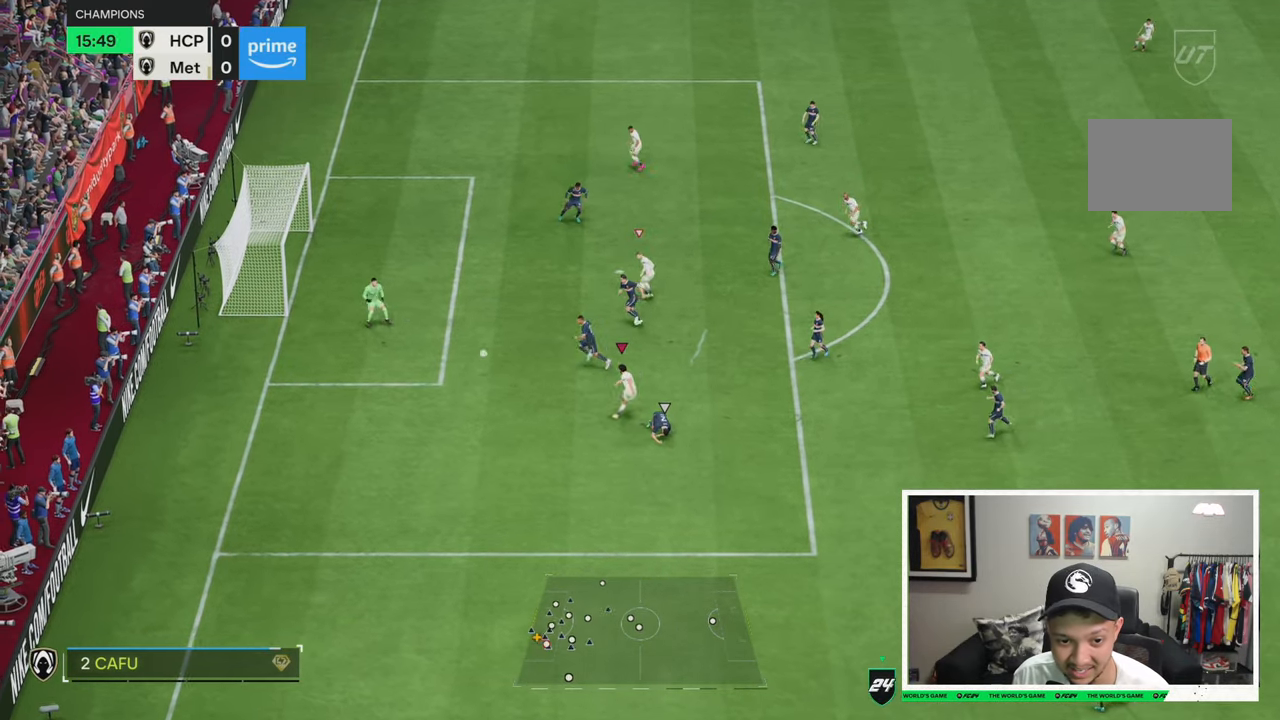
{"buttons": ["R2"], "left_stick": "left", "right_stick": "center"}
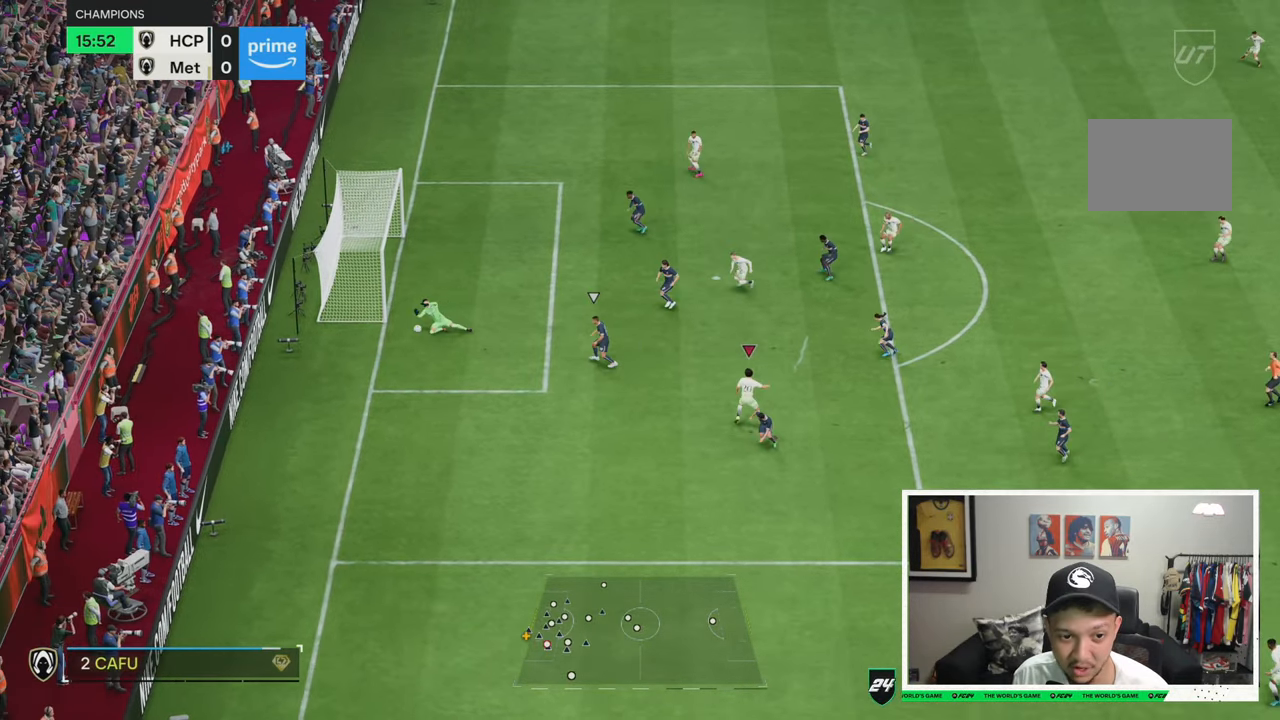
{"buttons": [], "left_stick": "center", "right_stick": "center", "events": [[16, "left_stick", "down-left"], [466, "R2", "up"], [483, "left_stick", "center"]]}
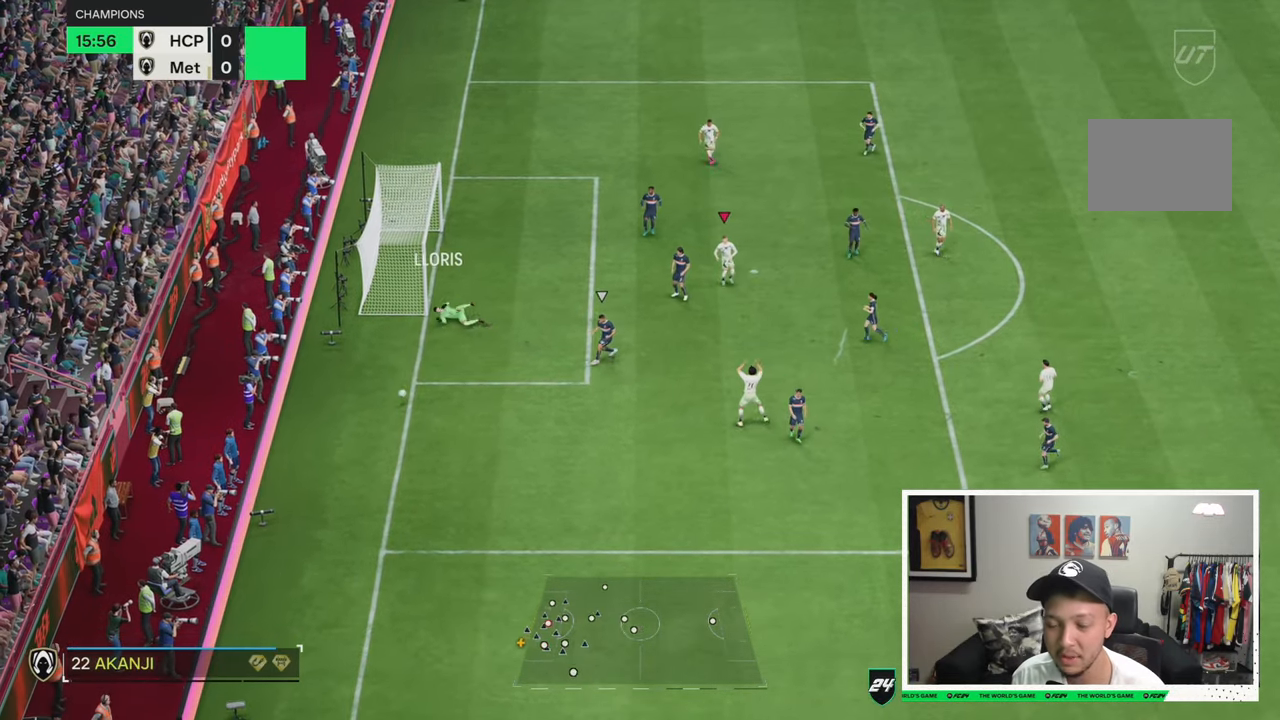
{"buttons": [], "left_stick": "center", "right_stick": "center", "events": []}
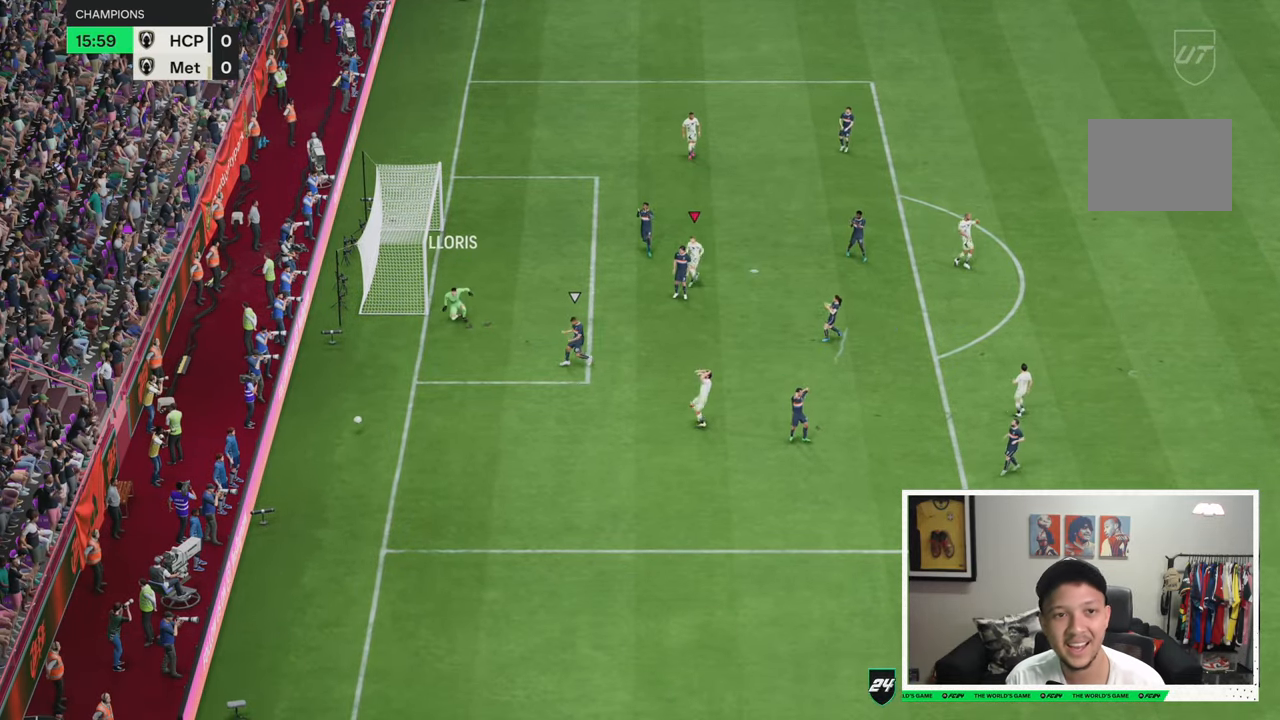
{"buttons": [], "left_stick": "center", "right_stick": "center", "events": []}
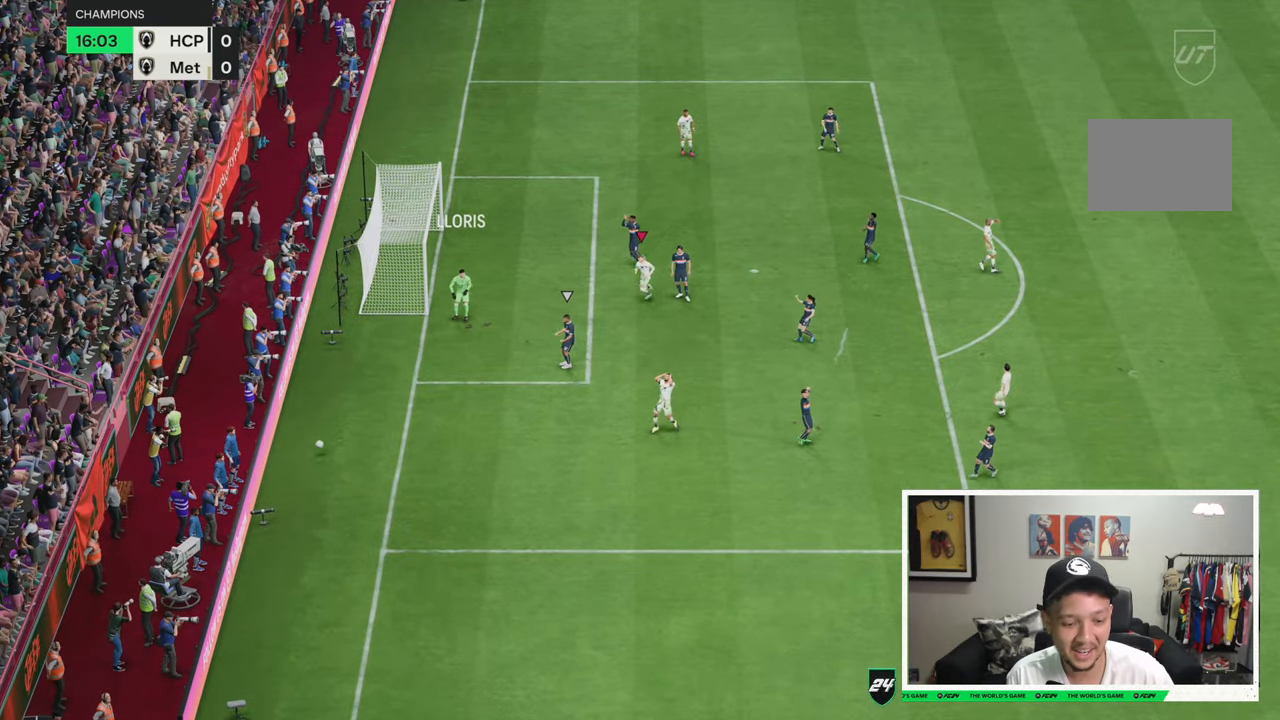
{"buttons": [], "left_stick": "center", "right_stick": "center", "events": []}
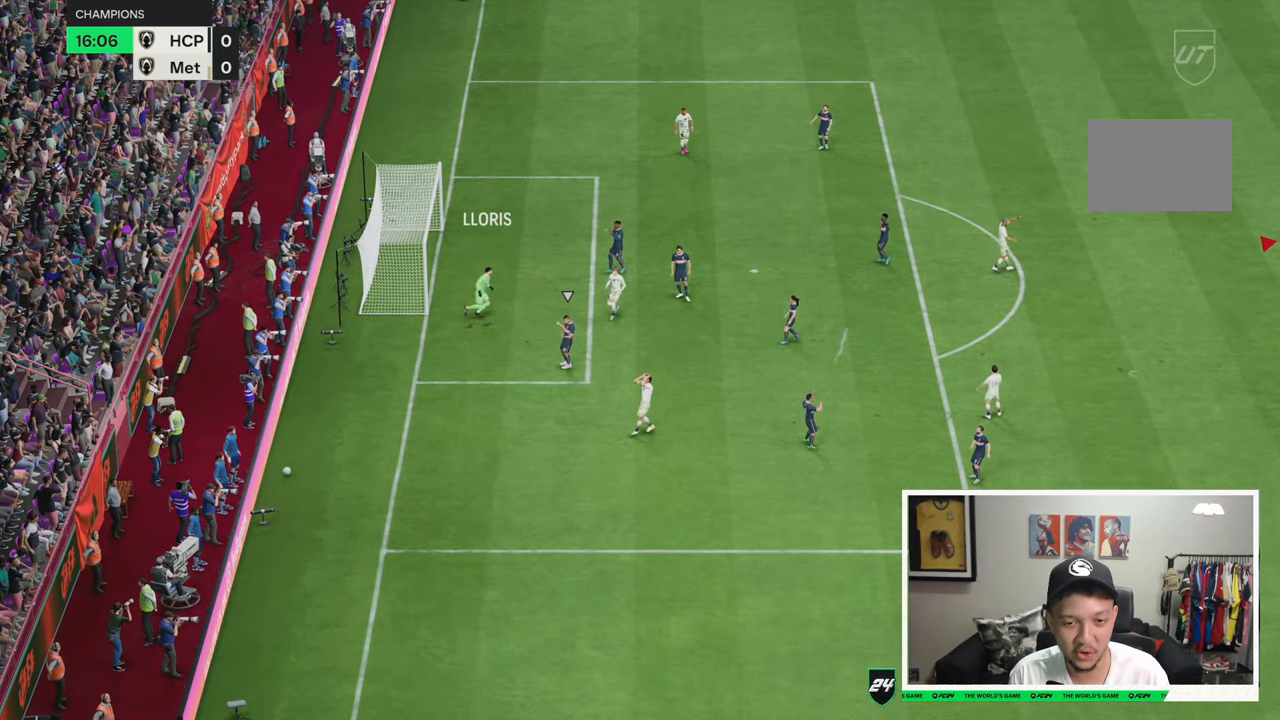
{"buttons": [], "left_stick": "center", "right_stick": "center", "events": []}
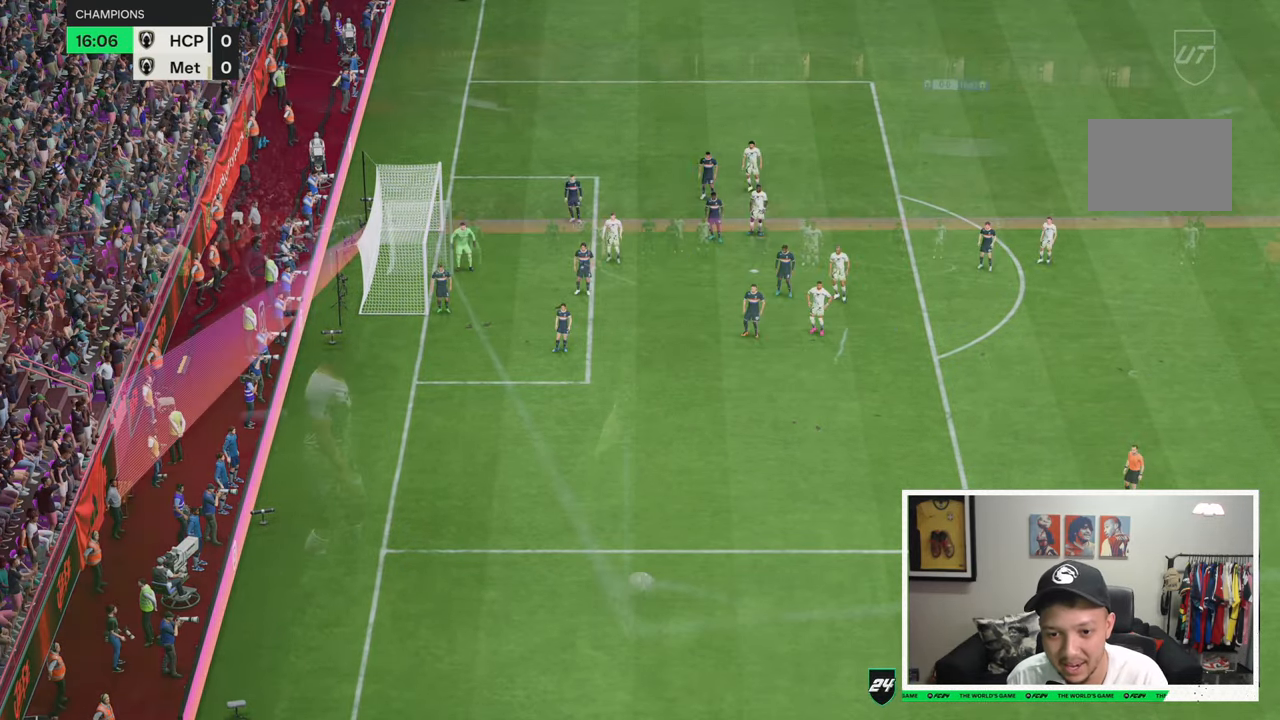
{"buttons": [], "left_stick": "center", "right_stick": "center", "events": []}
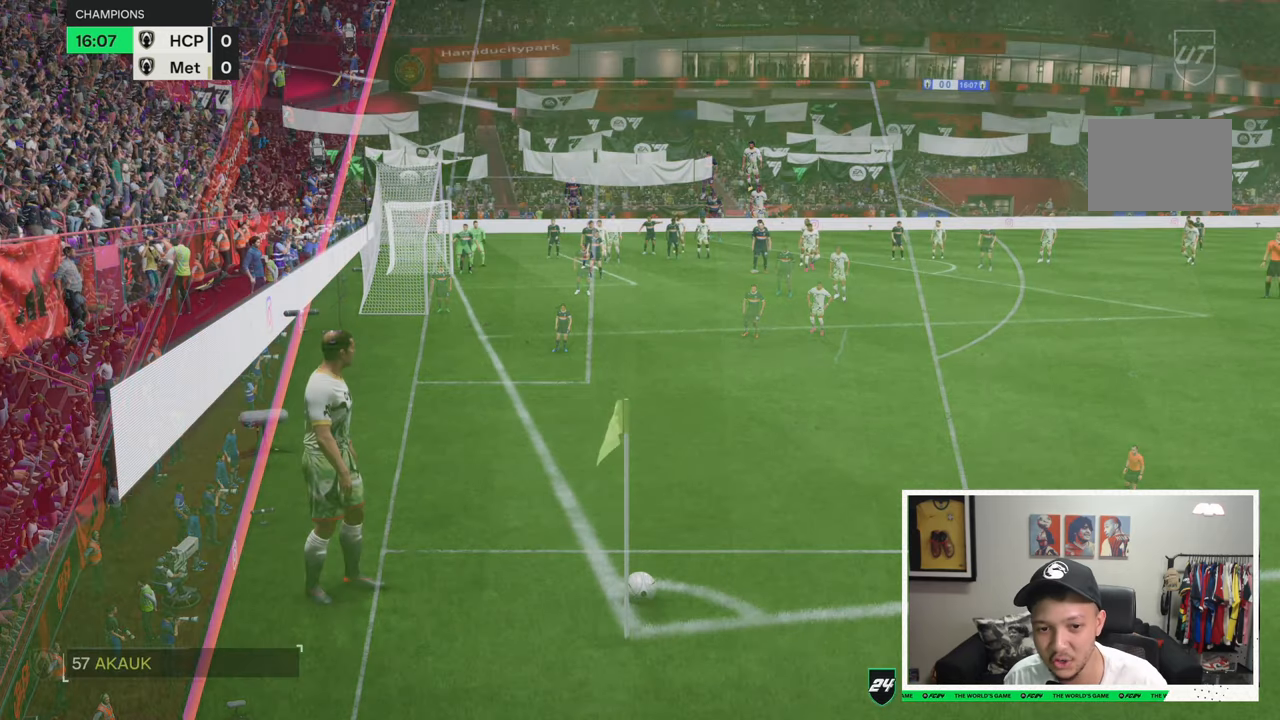
{"buttons": [], "left_stick": "center", "right_stick": "center", "events": []}
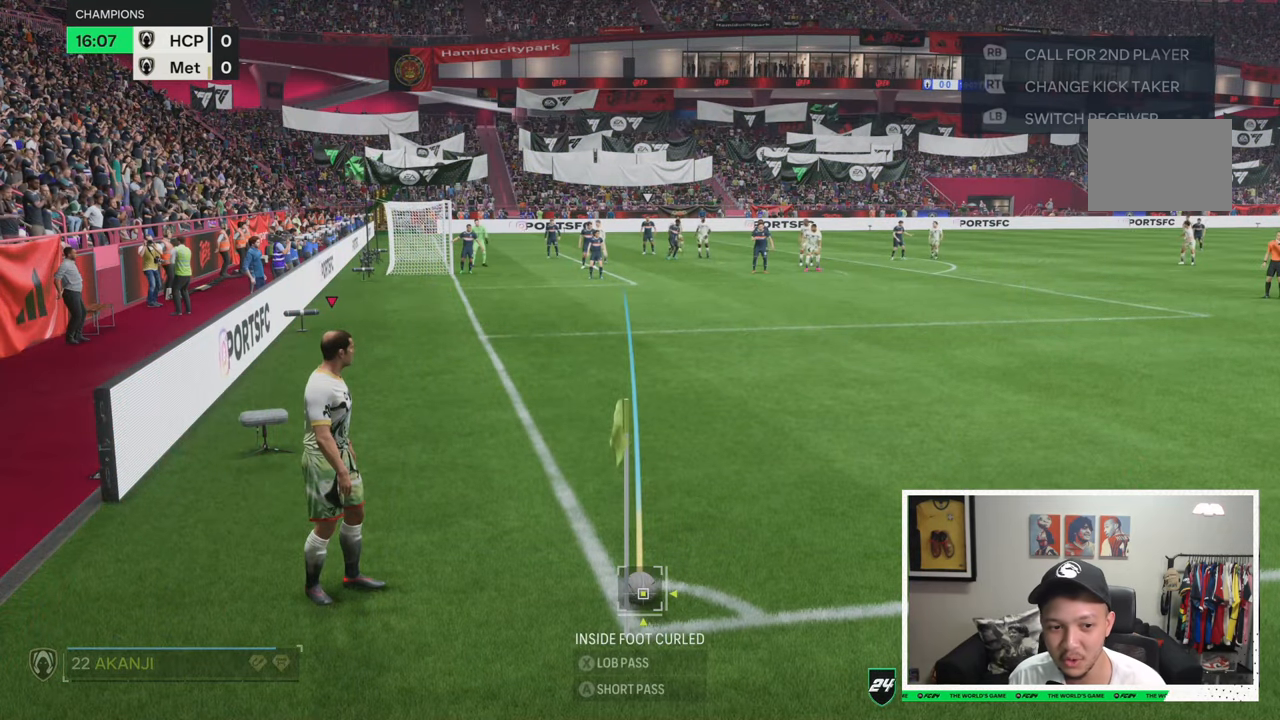
{"buttons": ["R1"], "left_stick": "center", "right_stick": "center", "events": [[50, "R1", "down"], [150, "R1", "up"], [250, "R1", "down"], [350, "R1", "up"], [450, "R1", "down"]]}
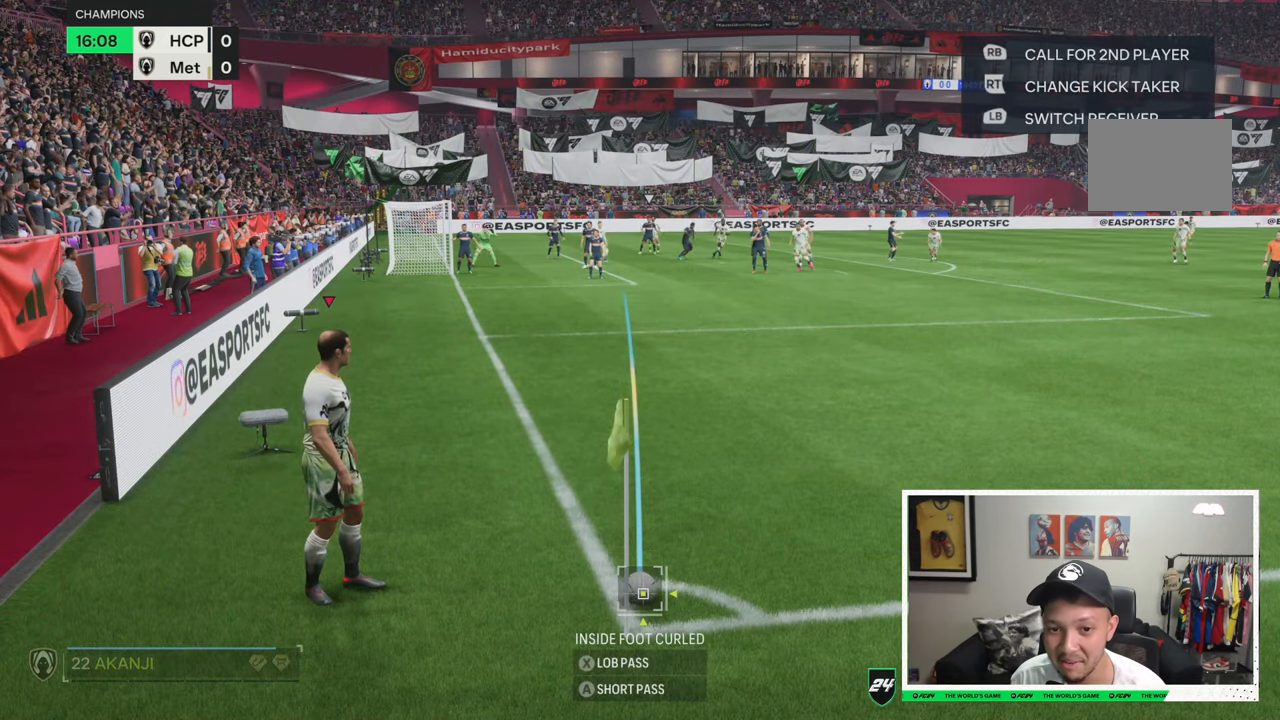
{"buttons": [], "left_stick": "center", "right_stick": "center", "events": [[83, "R1", "up"]]}